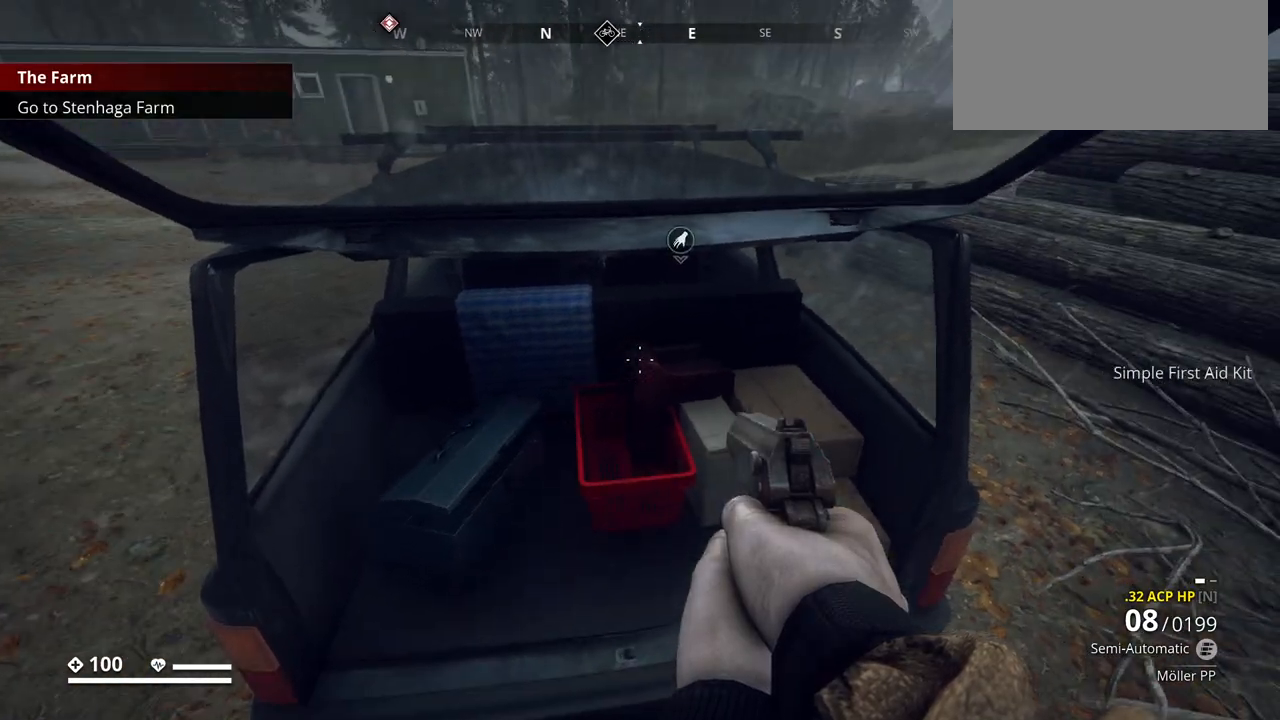
Gameplay with keyboard; each line is a JSON object with the keys held at the frame after it. "events" lists presses ("down") and releases ("up") of ".", "/", "0", "1", "2", "3", "4", "5", "6", "7", "8", "9", "a", "alt_l", "alt_r", "b", "backslash", "backspace", "c", "caps_lock", "comma", "ctrl_l", "ctrl_r", "d", "e", "equals", "escape", "f", "f1", "f10", "f11", "f12", "f2", "f3", "f4", "f5", "f6", "f7", "f8", "f9", "g", "h", "i", "j", "k", "l", "lbracket", "m", "minus", "n", "o", "p", "q", "quote", "r", "rbracket", "return", "s", "semicolon", "shift_l", "shift_r", "space", "super_l", "super_r", "t", "tab", "tilde", "u", "v", "w", "x", "y" and "z" between this image and that frame as [ms after this image, input, new state], when the widget could be followed in between. No other keys are recorded. Mouse input is not recorded.
{"keys": ["e"], "events": [[267, "e", "down"]]}
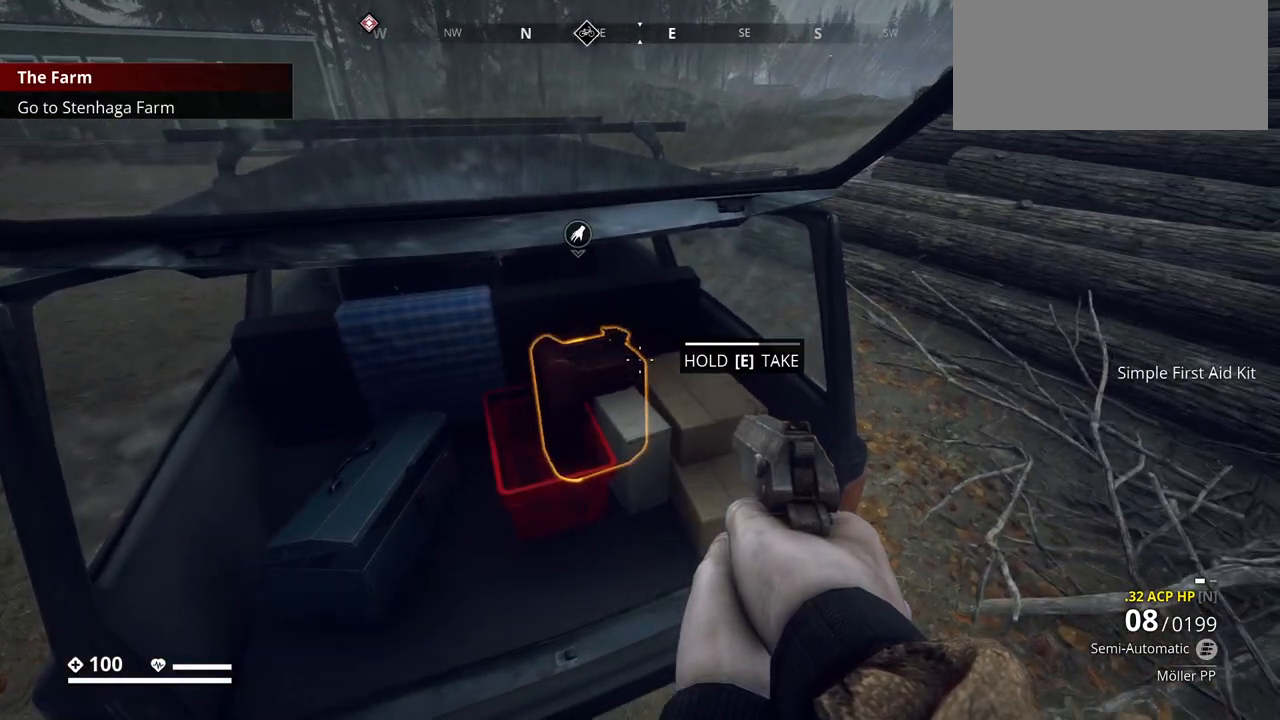
{"keys": ["d"], "events": [[333, "e", "up"], [433, "d", "down"]]}
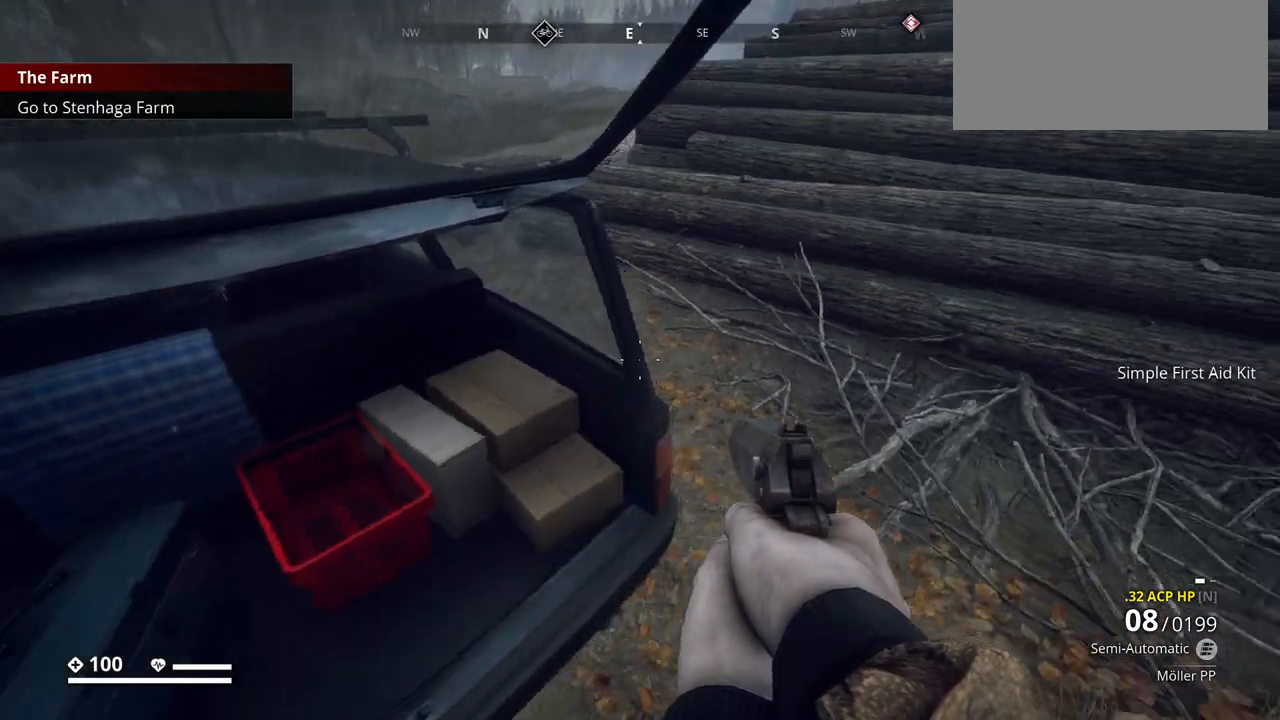
{"keys": ["w"], "events": [[17, "w", "down"], [433, "d", "up"]]}
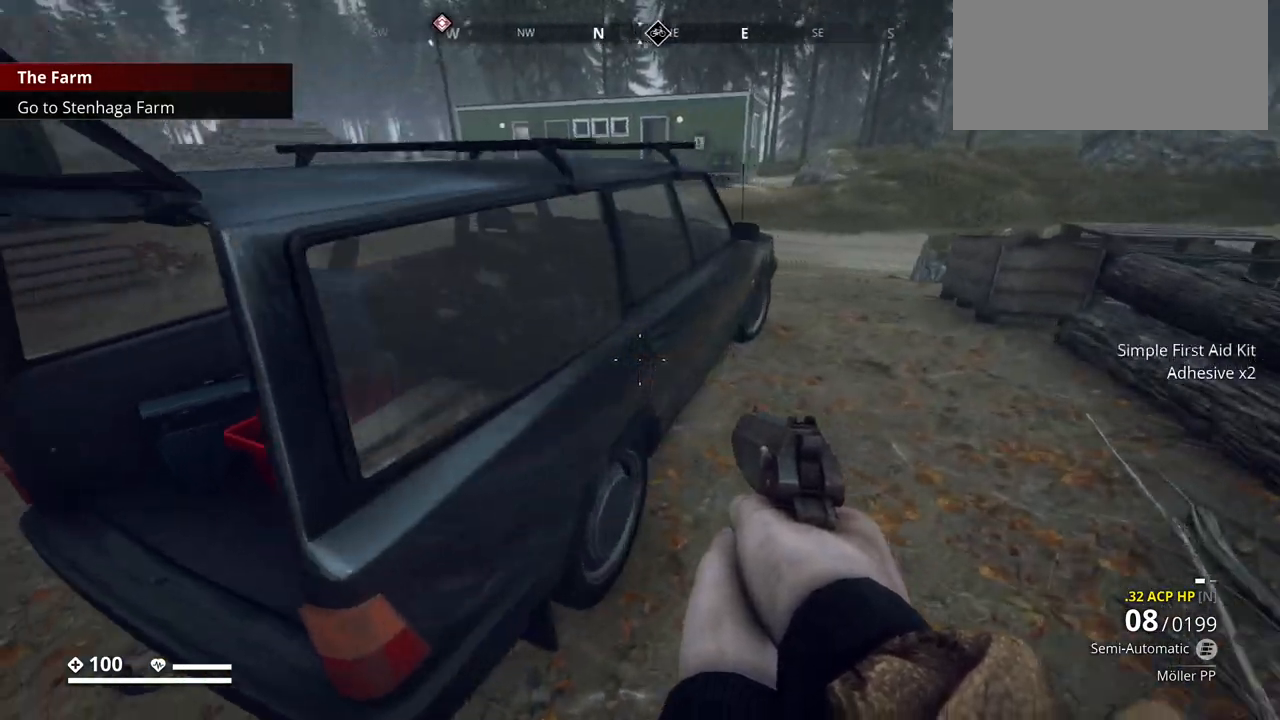
{"keys": ["e"], "events": [[300, "w", "up"], [367, "e", "down"]]}
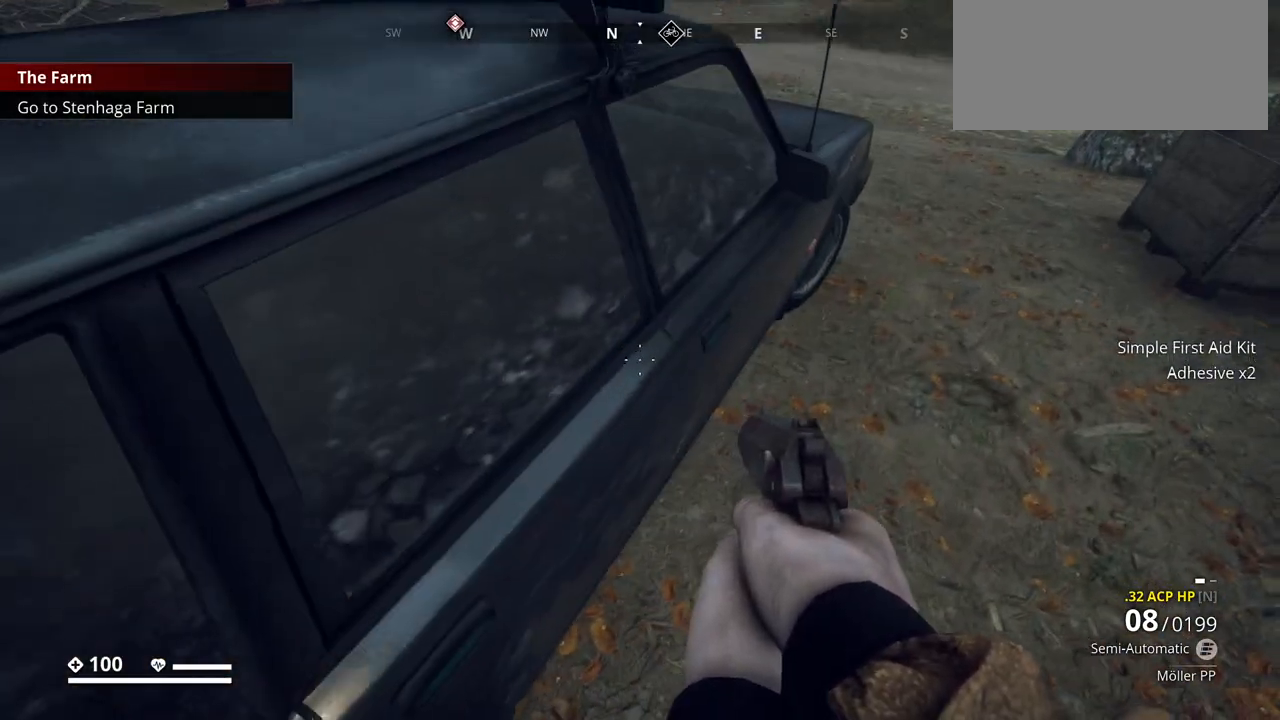
{"keys": [], "events": [[483, "e", "up"]]}
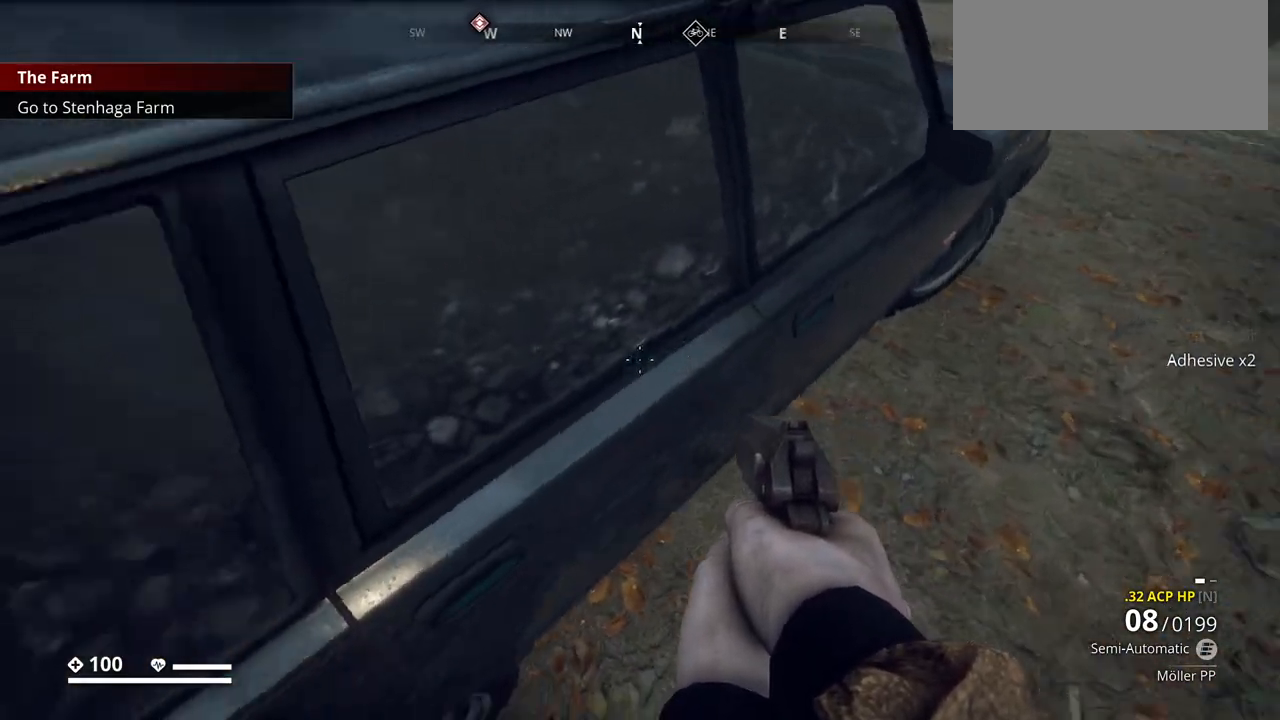
{"keys": ["e"], "events": [[83, "e", "down"], [250, "s", "down"], [417, "s", "up"]]}
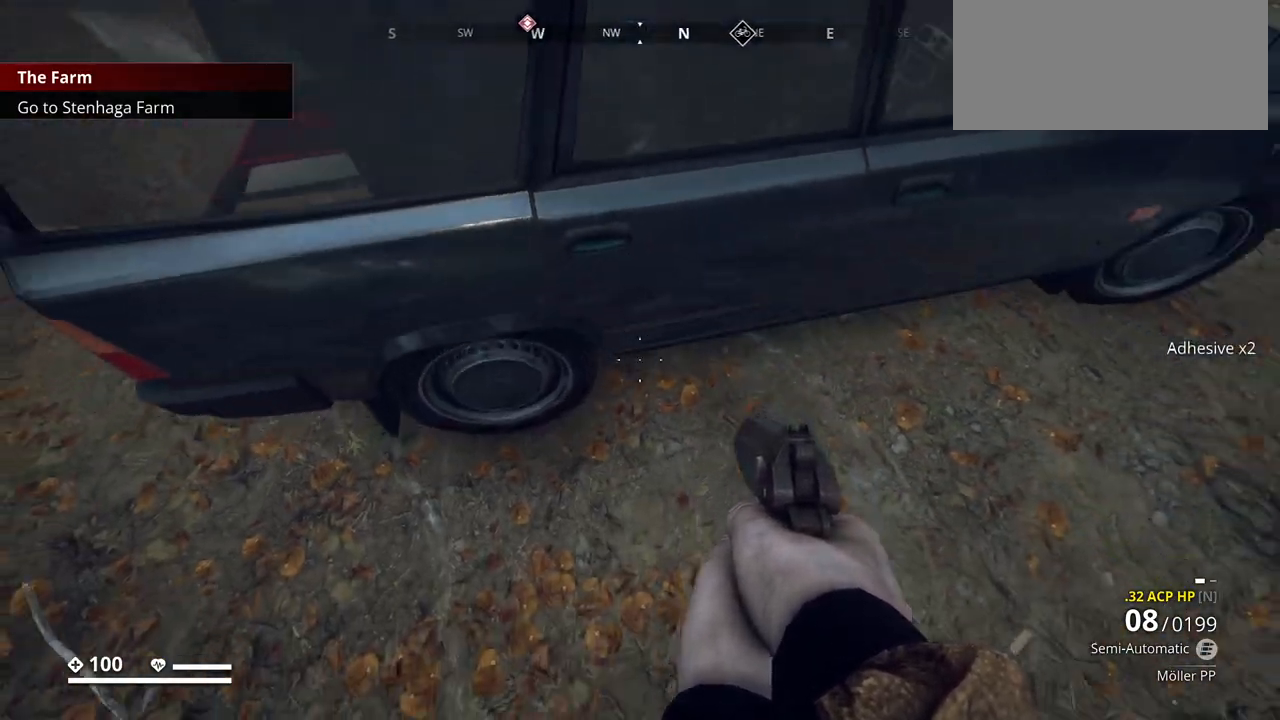
{"keys": ["e"], "events": []}
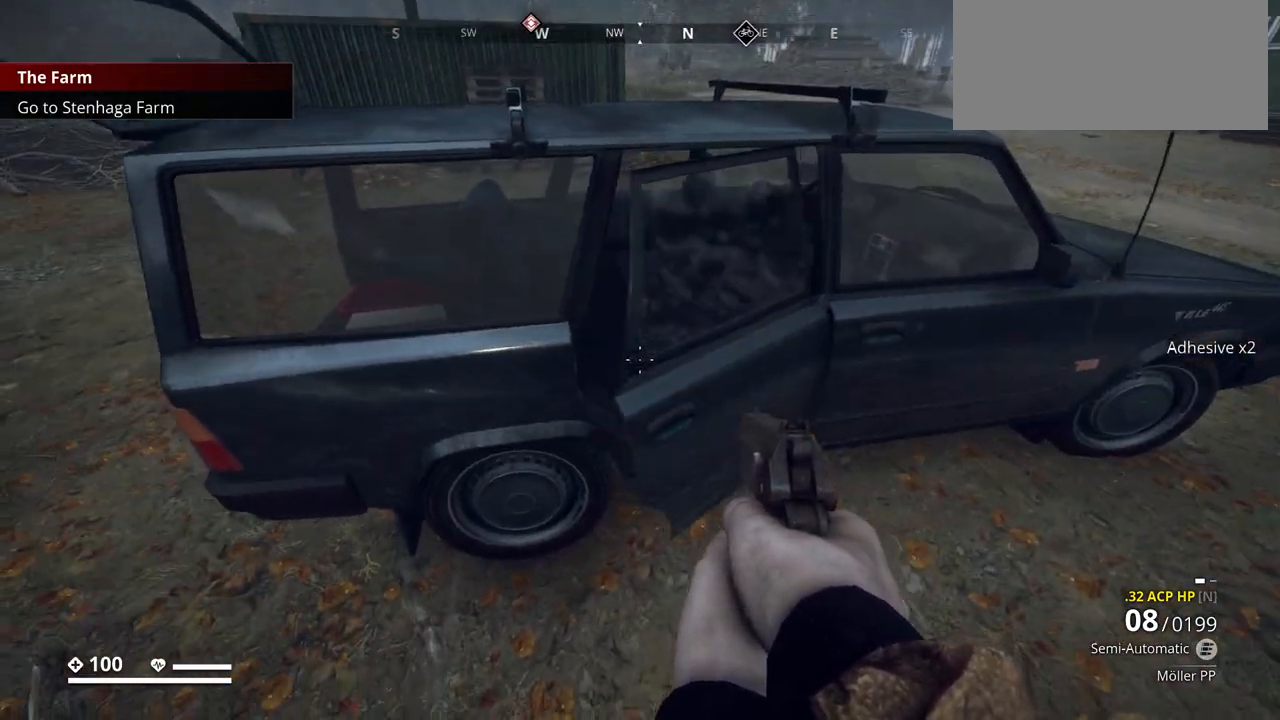
{"keys": ["d"], "events": [[33, "e", "up"], [100, "w", "down"], [267, "w", "up"], [283, "d", "down"]]}
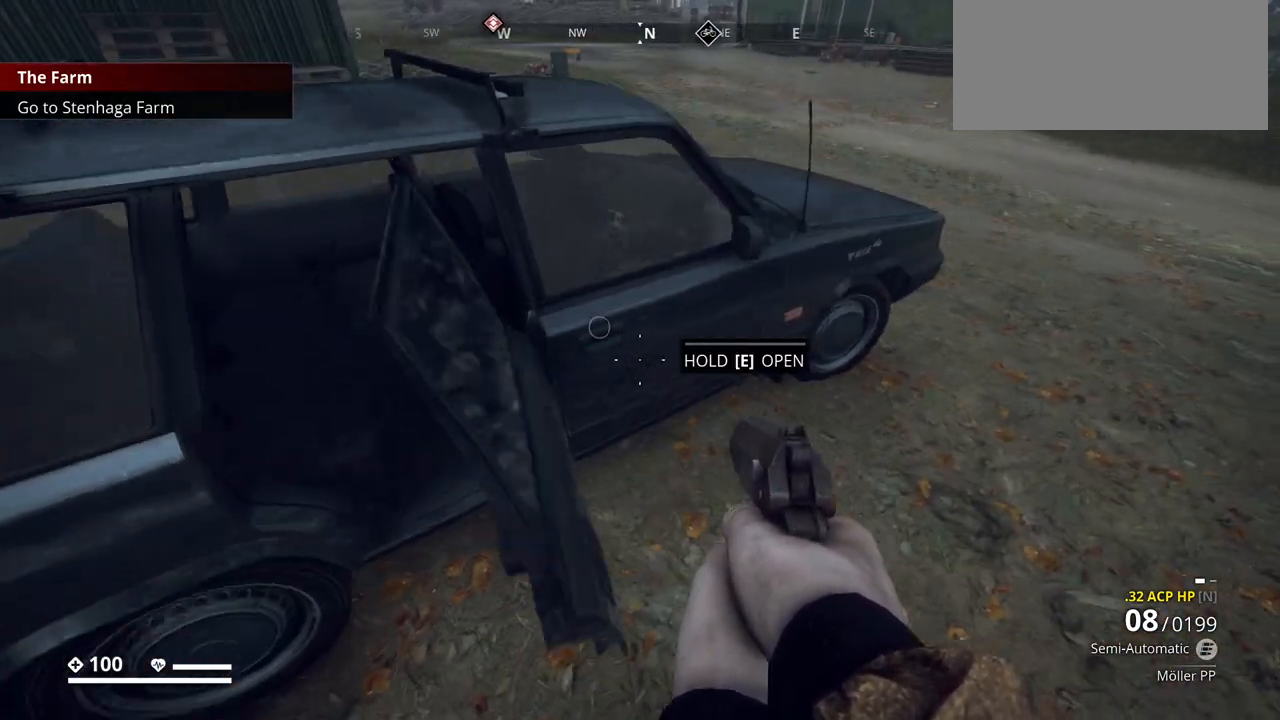
{"keys": ["e"], "events": [[33, "d", "up"], [100, "w", "down"], [217, "e", "down"], [367, "w", "up"]]}
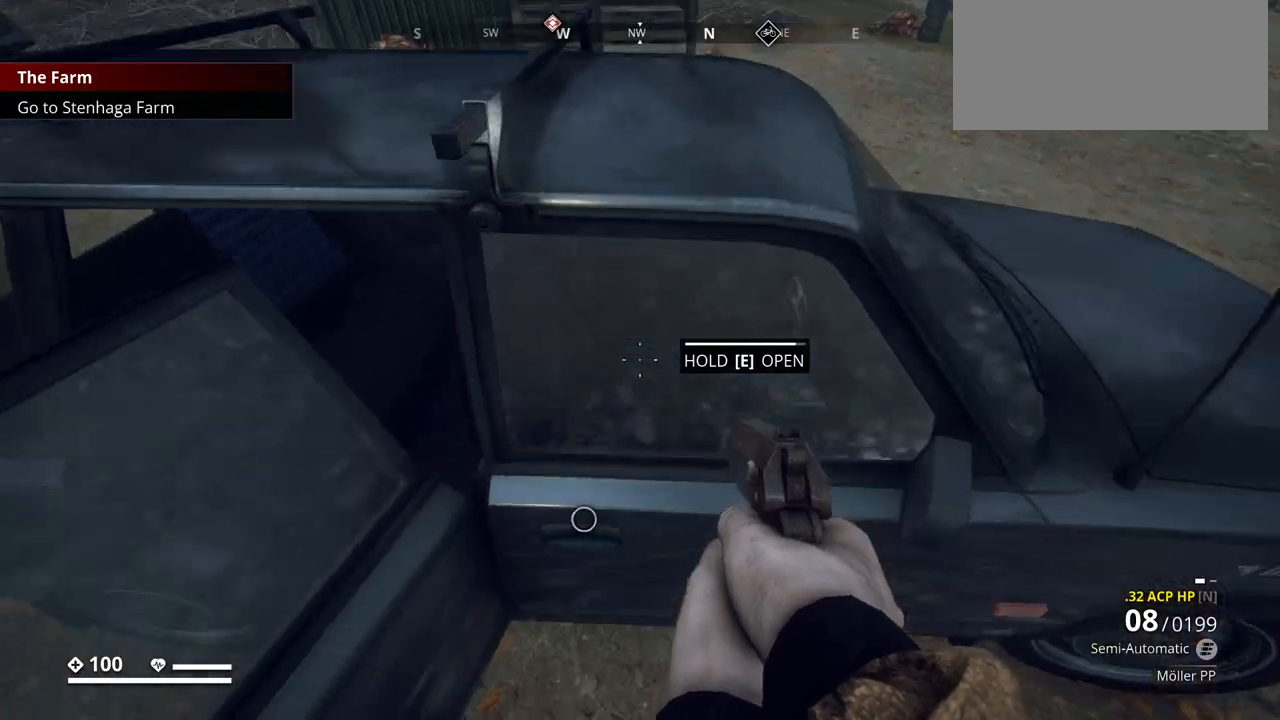
{"keys": [], "events": [[233, "s", "down"], [267, "e", "up"], [450, "s", "up"]]}
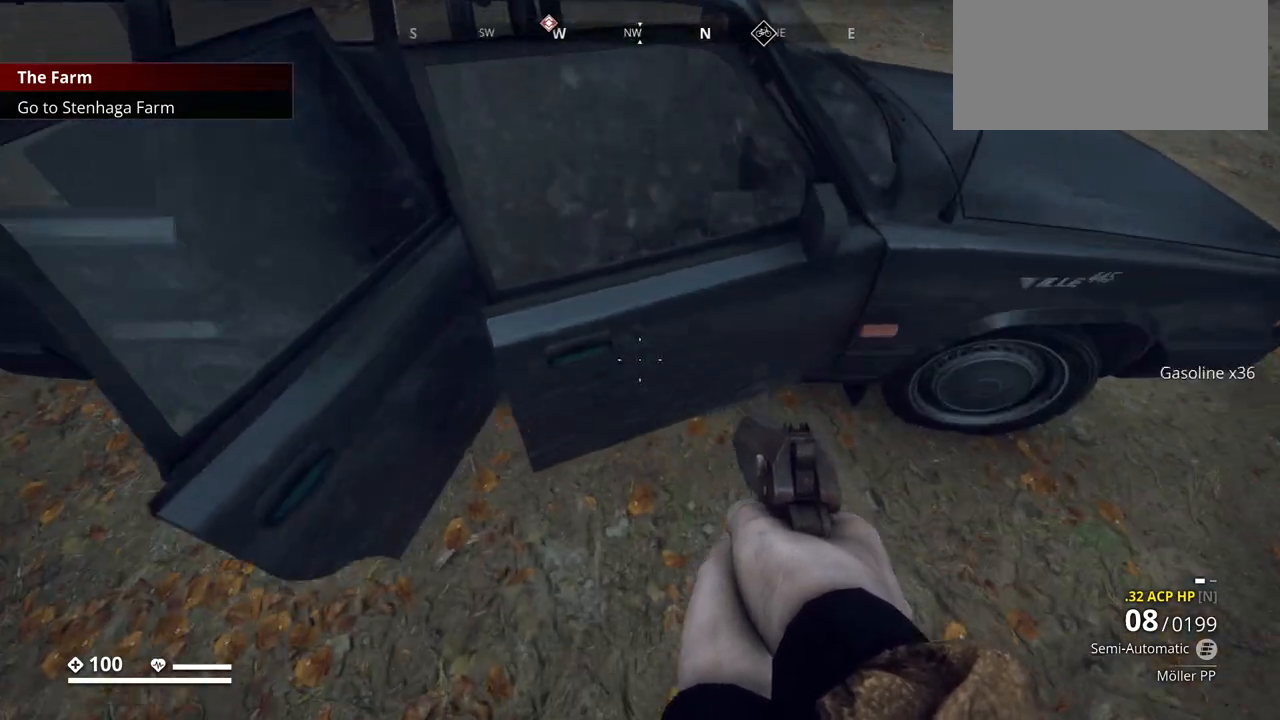
{"keys": [], "events": [[183, "a", "down"], [317, "a", "up"]]}
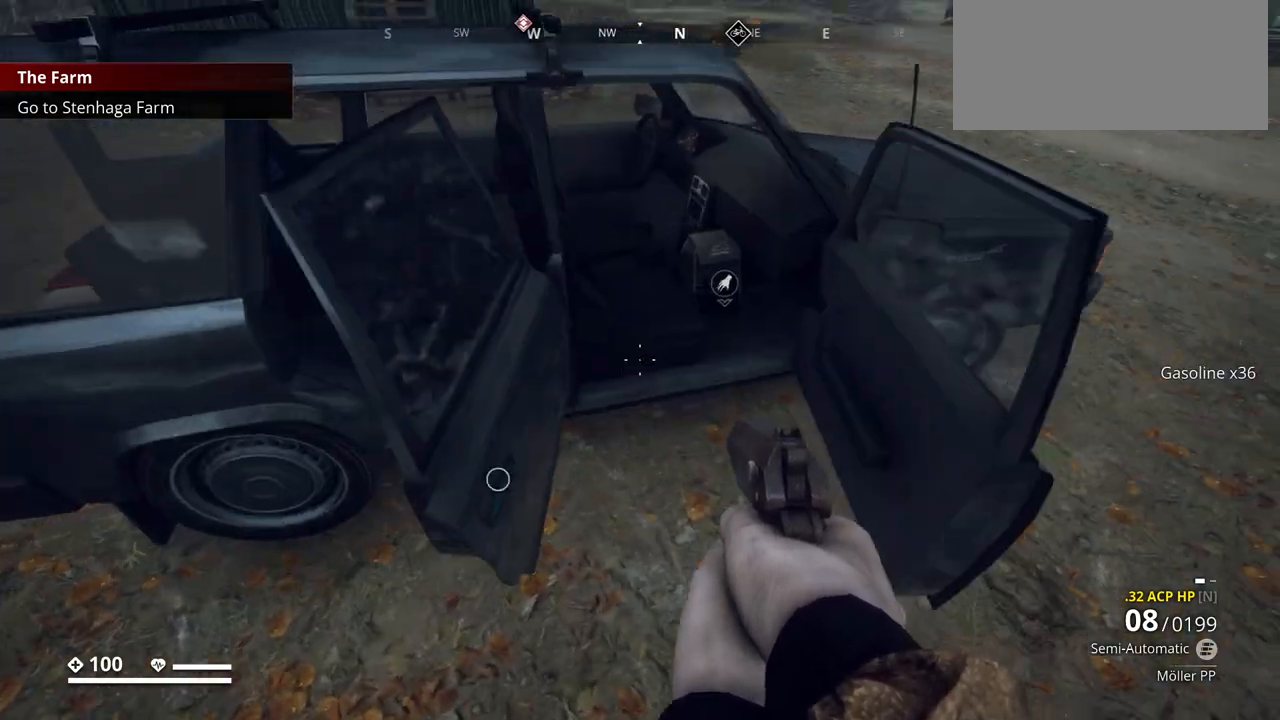
{"keys": ["e"], "events": [[83, "w", "down"], [200, "w", "up"], [267, "w", "down"], [367, "w", "up"], [500, "e", "down"]]}
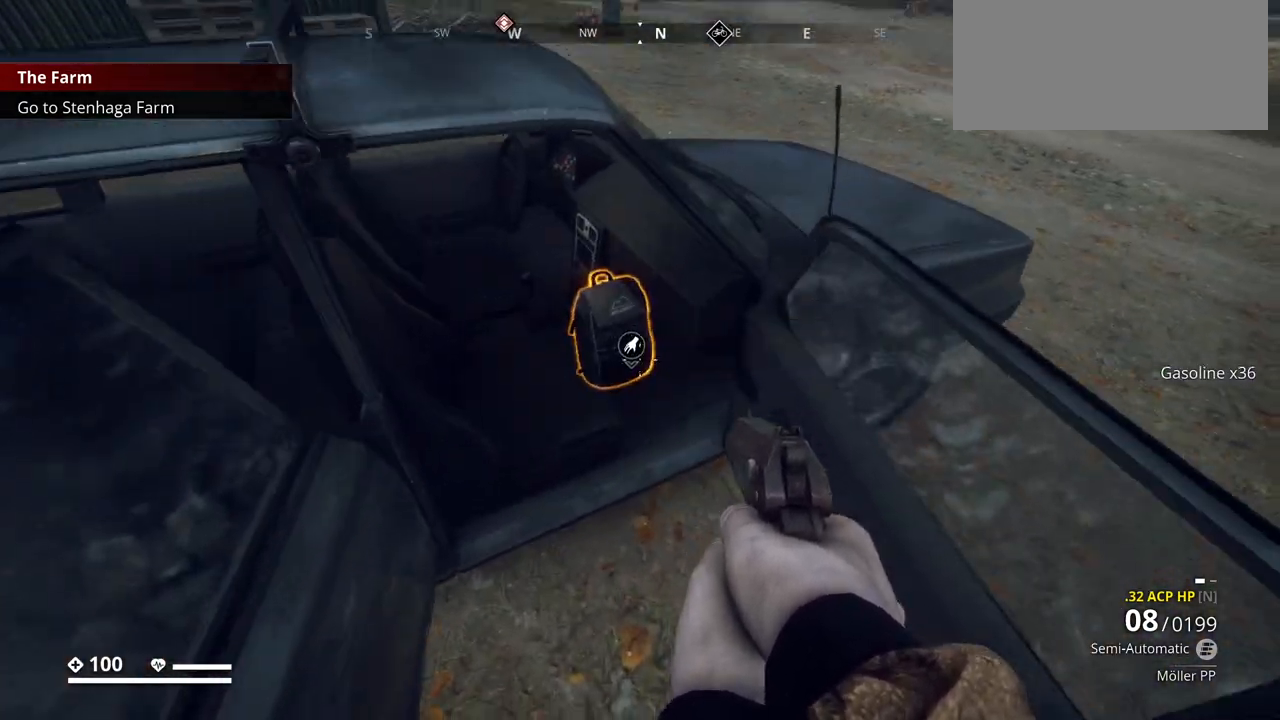
{"keys": ["e"], "events": []}
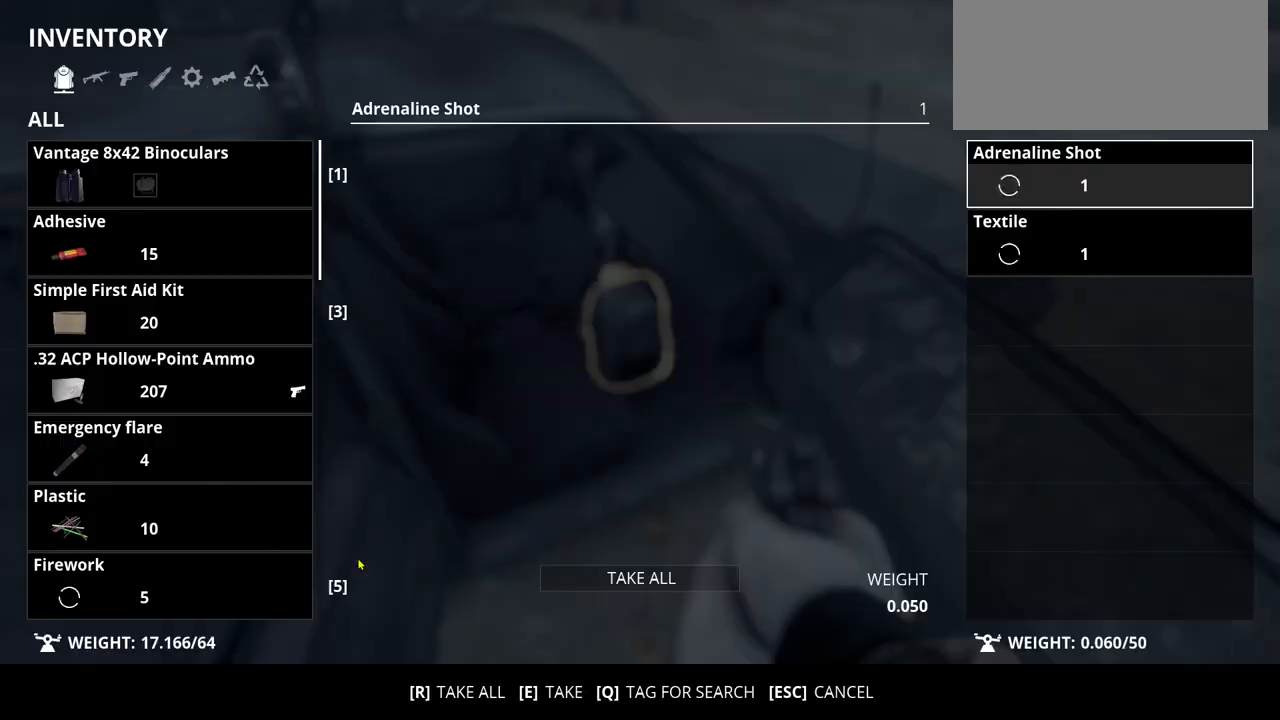
{"keys": [], "events": [[217, "e", "up"]]}
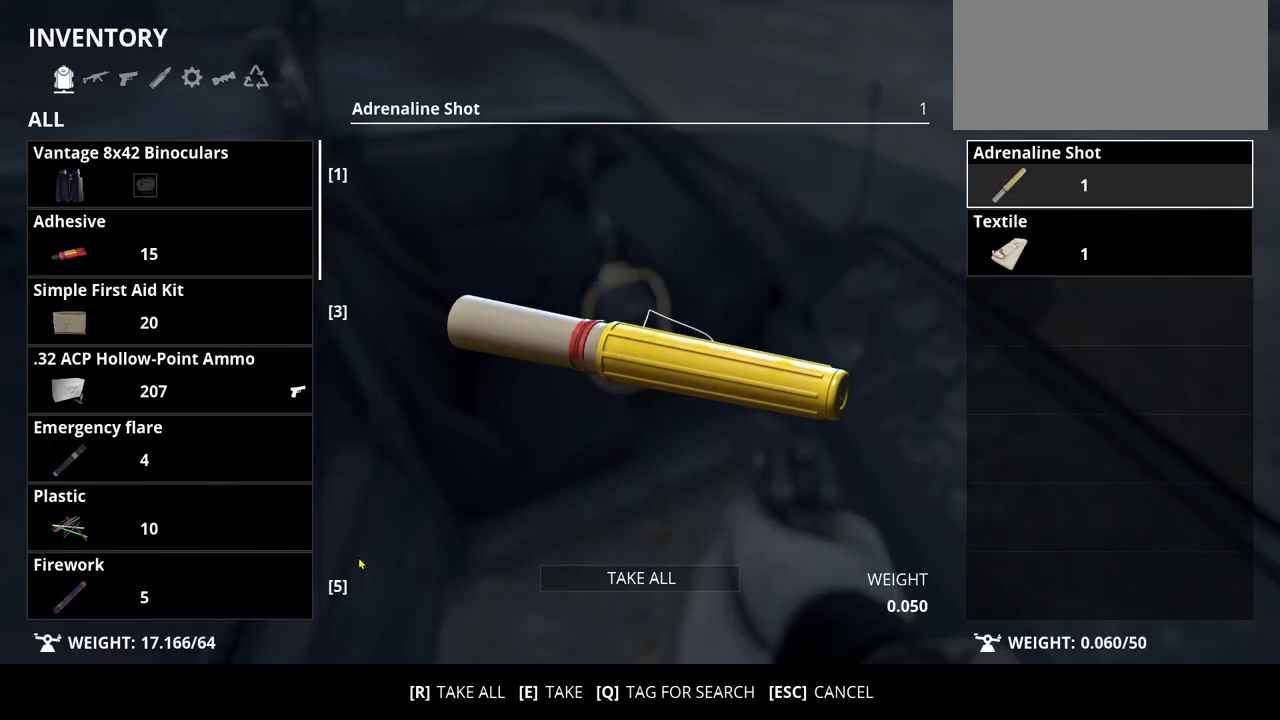
{"keys": ["d"], "events": [[17, "r", "down"], [150, "r", "up"], [383, "d", "down"]]}
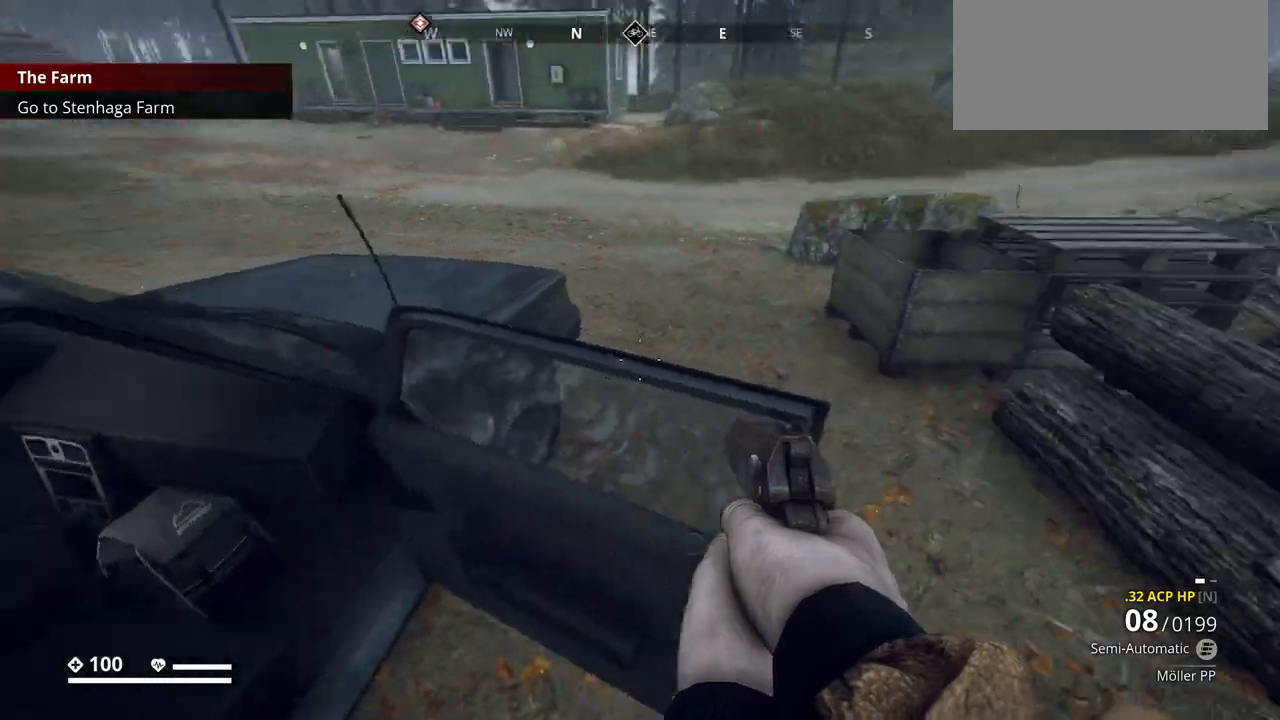
{"keys": ["w"], "events": [[67, "w", "down"], [217, "d", "up"]]}
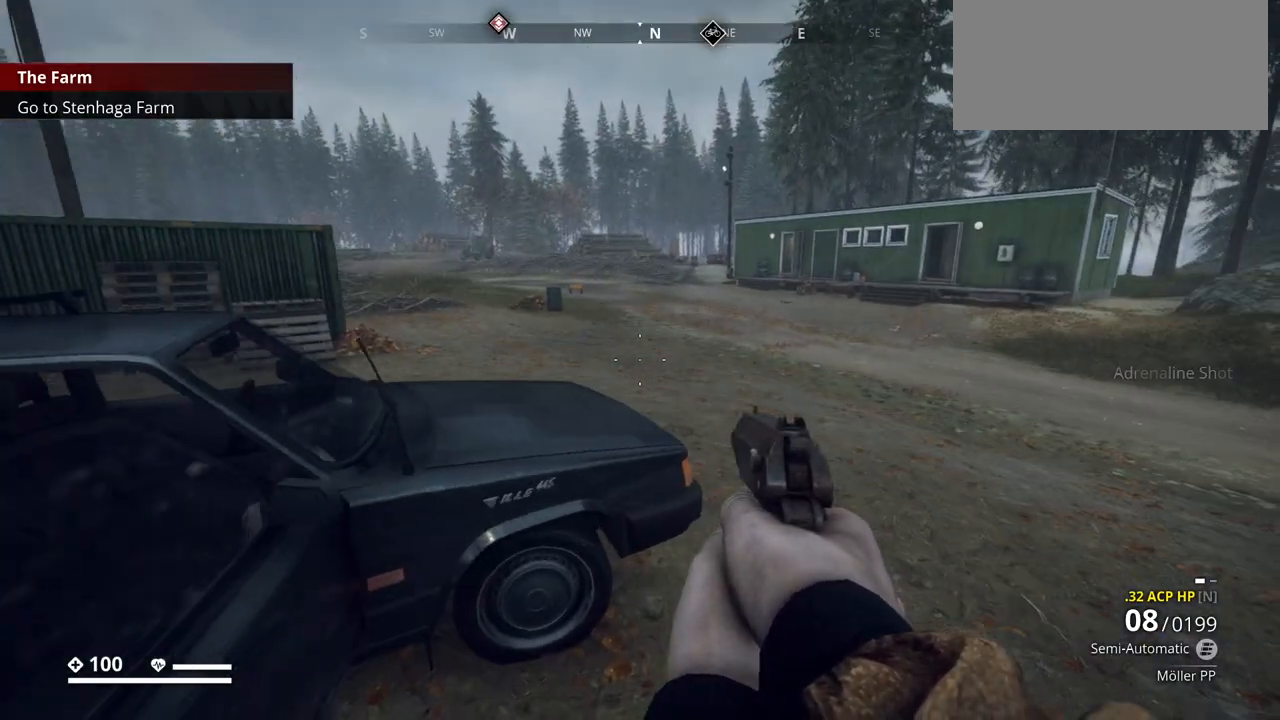
{"keys": ["w"], "events": [[183, "d", "down"], [483, "d", "up"]]}
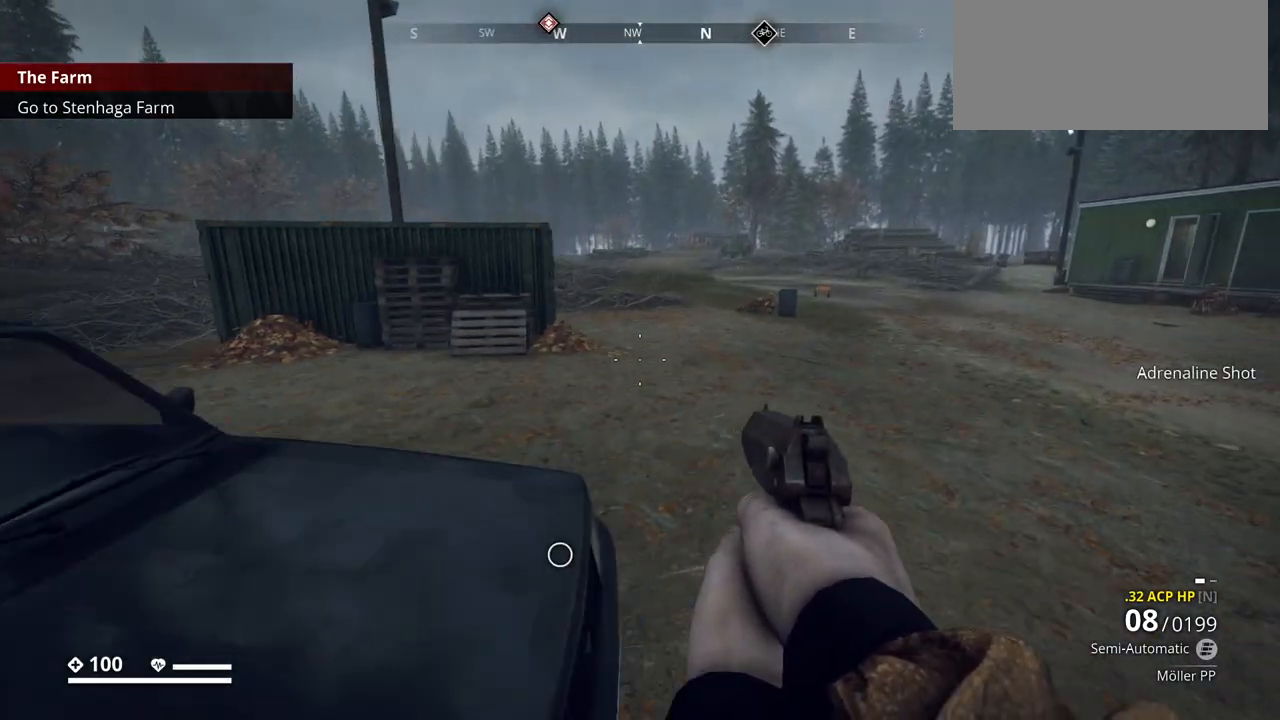
{"keys": [], "events": [[467, "w", "up"]]}
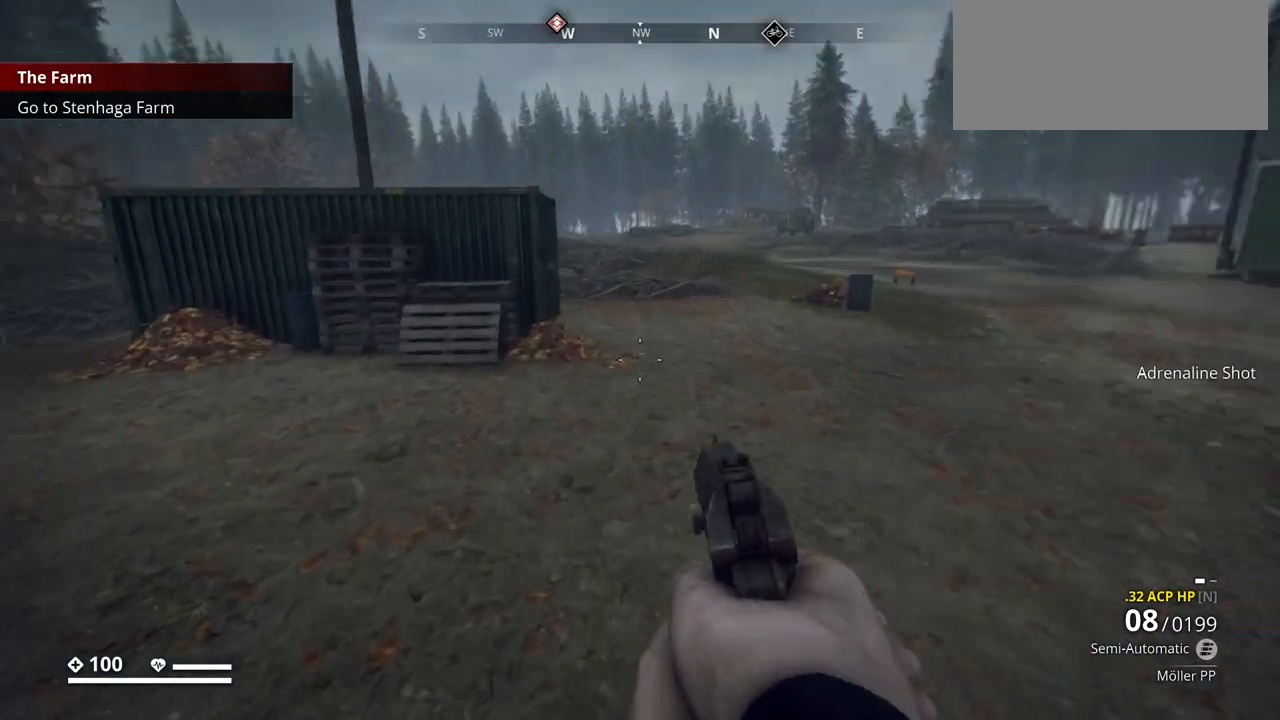
{"keys": ["e"], "events": [[233, "a", "down"], [367, "w", "down"], [450, "a", "up"], [467, "e", "down"], [483, "w", "up"]]}
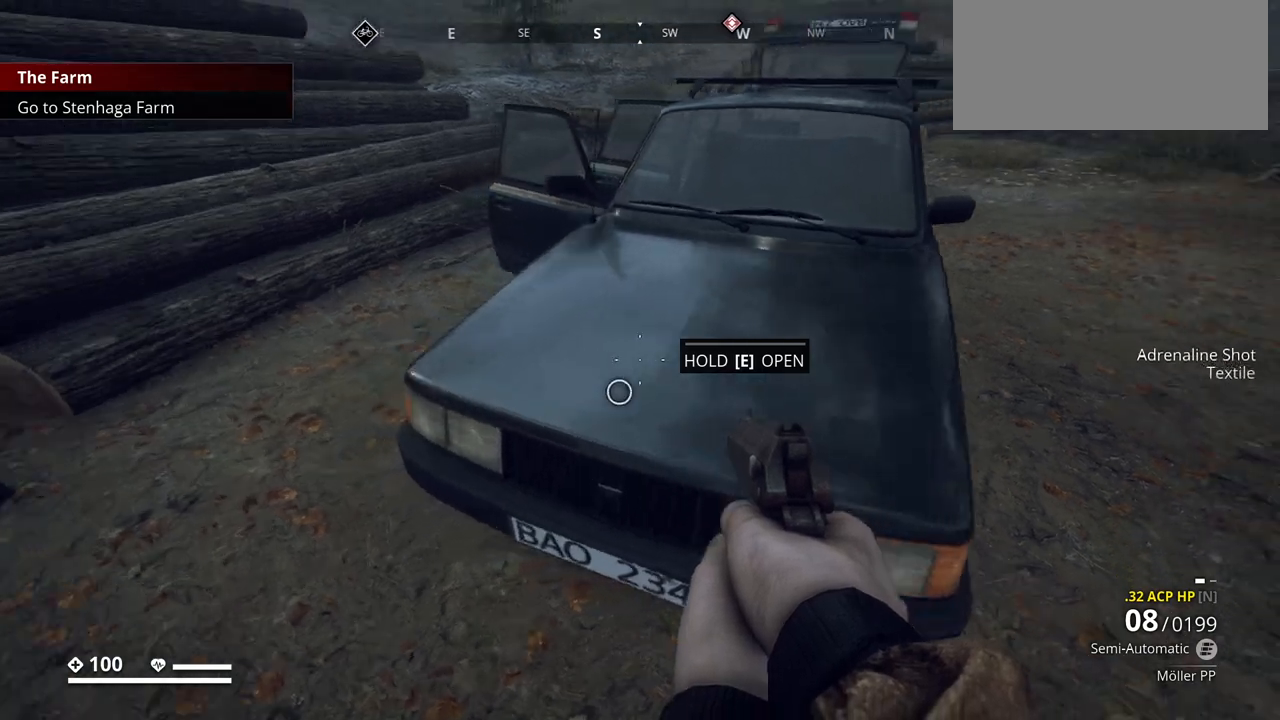
{"keys": ["e"], "events": []}
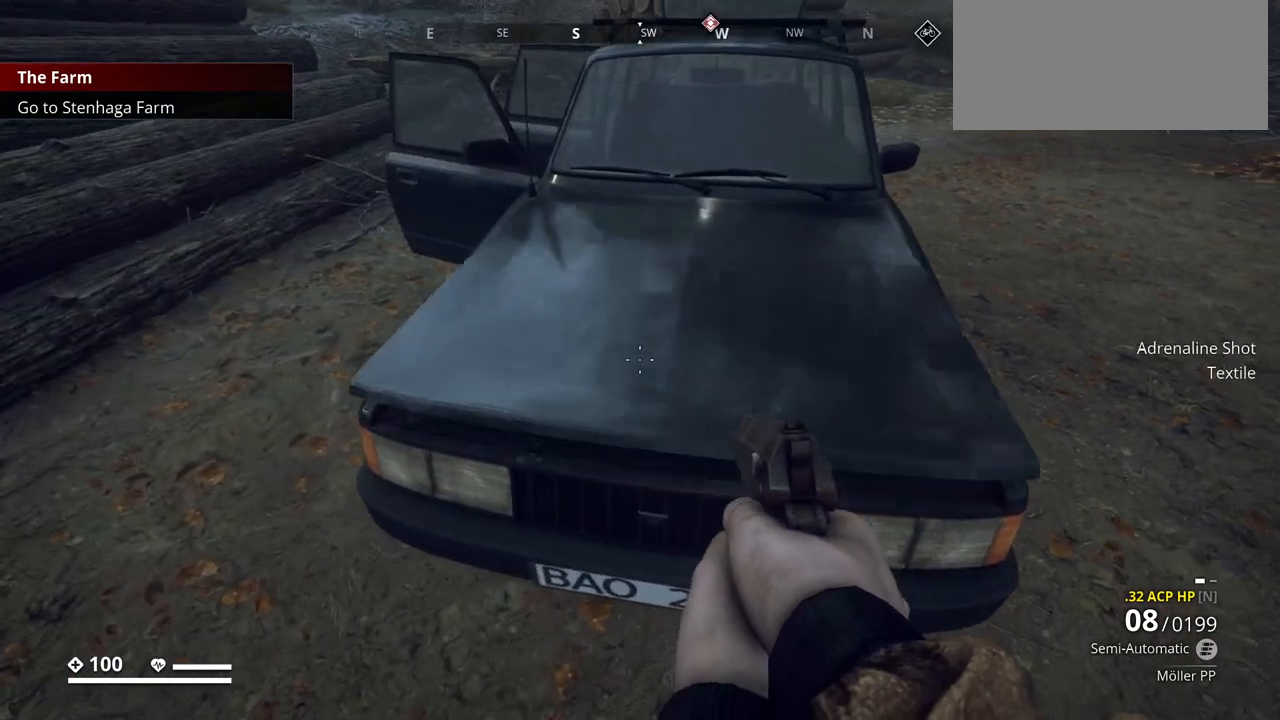
{"keys": ["w"], "events": [[67, "e", "up"], [367, "w", "down"]]}
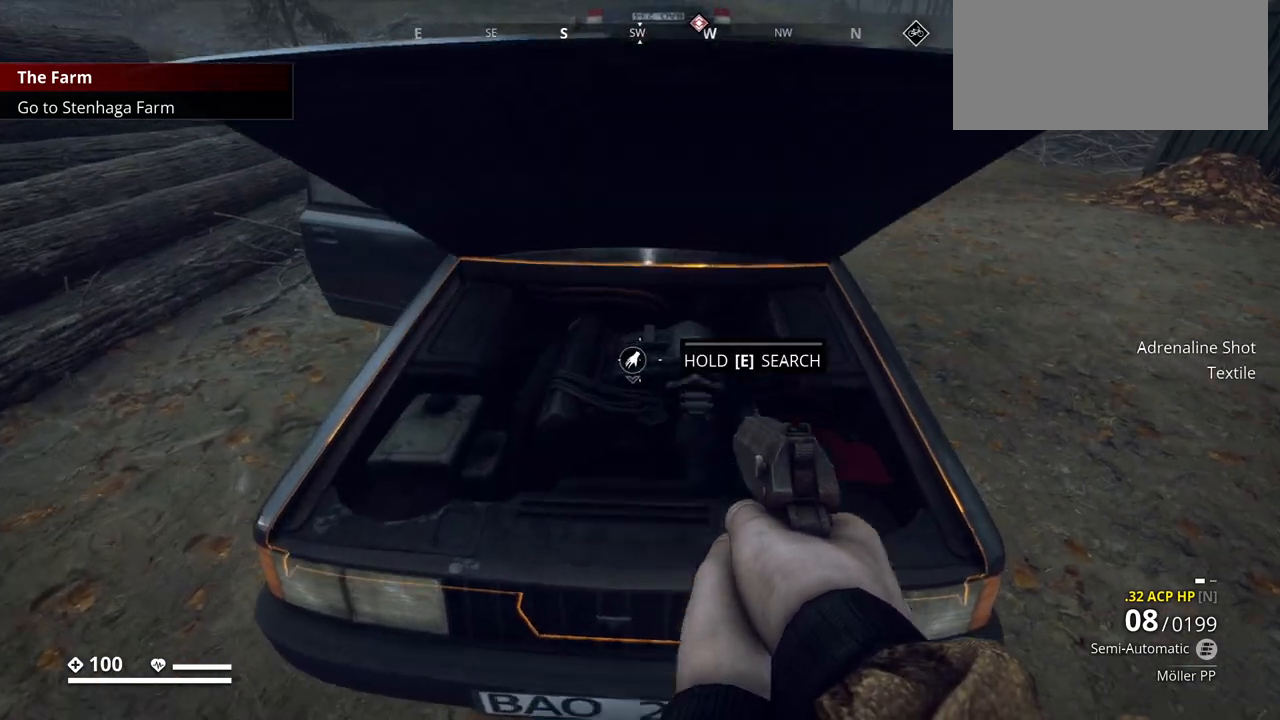
{"keys": ["e"], "events": [[33, "w", "up"], [233, "e", "down"]]}